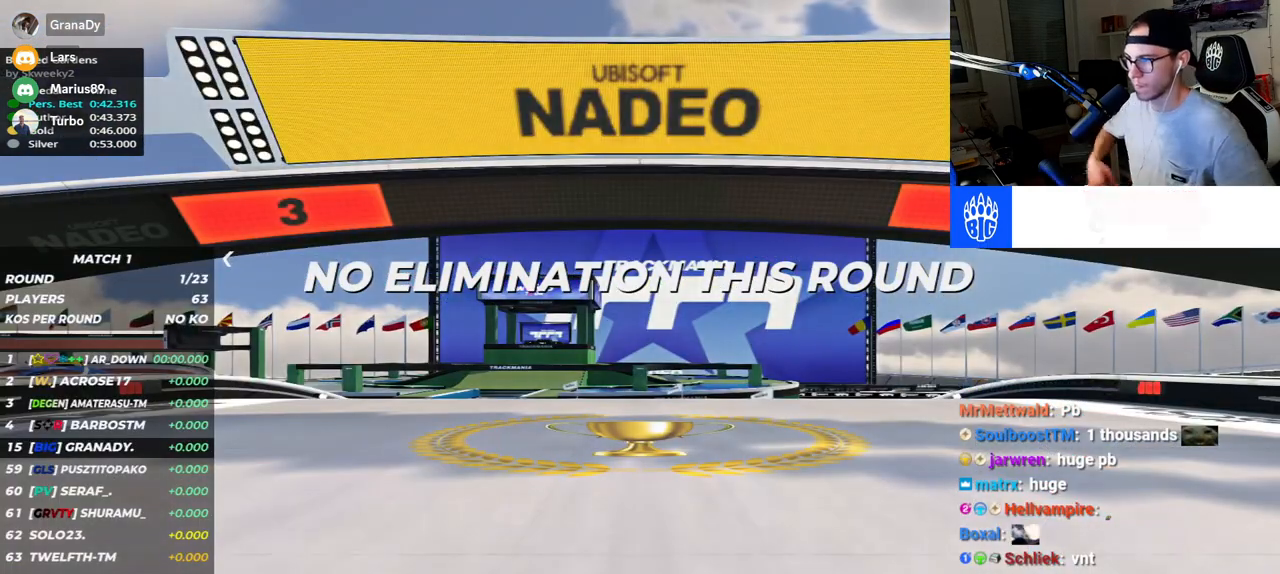
Gameplay with keyboard; each line is a JSON object with the keys held at the frame after it. "events" lists presses ("down") and releases ("up") of "down", "left", "right" and "up" between this image and that frame as [ms after this image, input, new state], when the widget could be followed in between. No other keys are recorded. Mouse input is not recorded.
{"keys": [], "events": []}
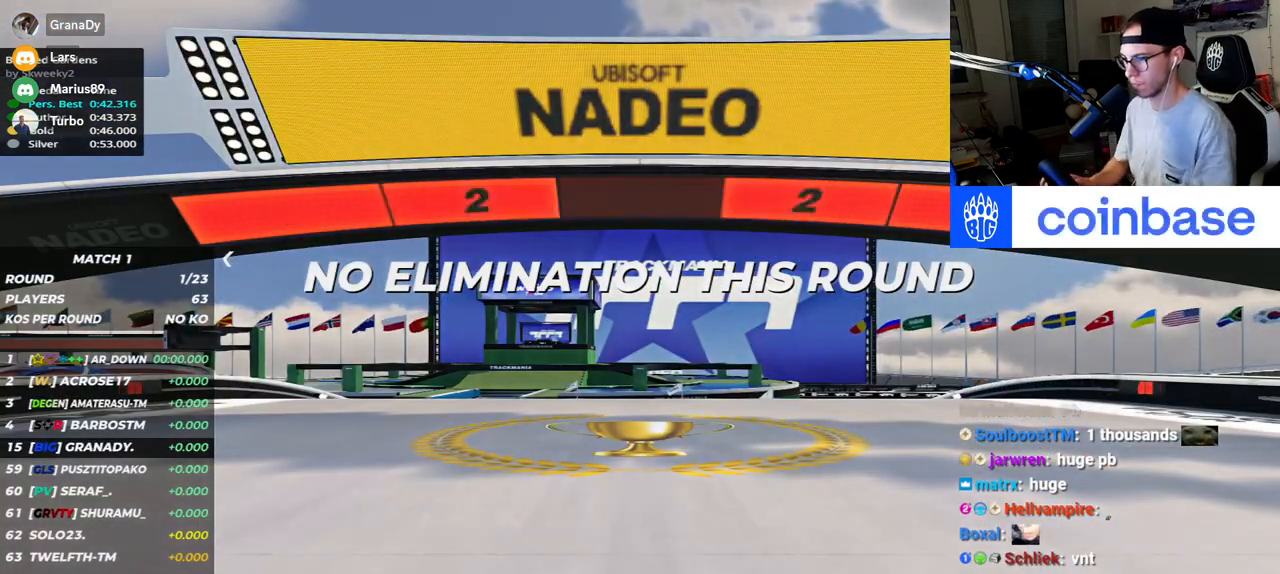
{"keys": [], "events": []}
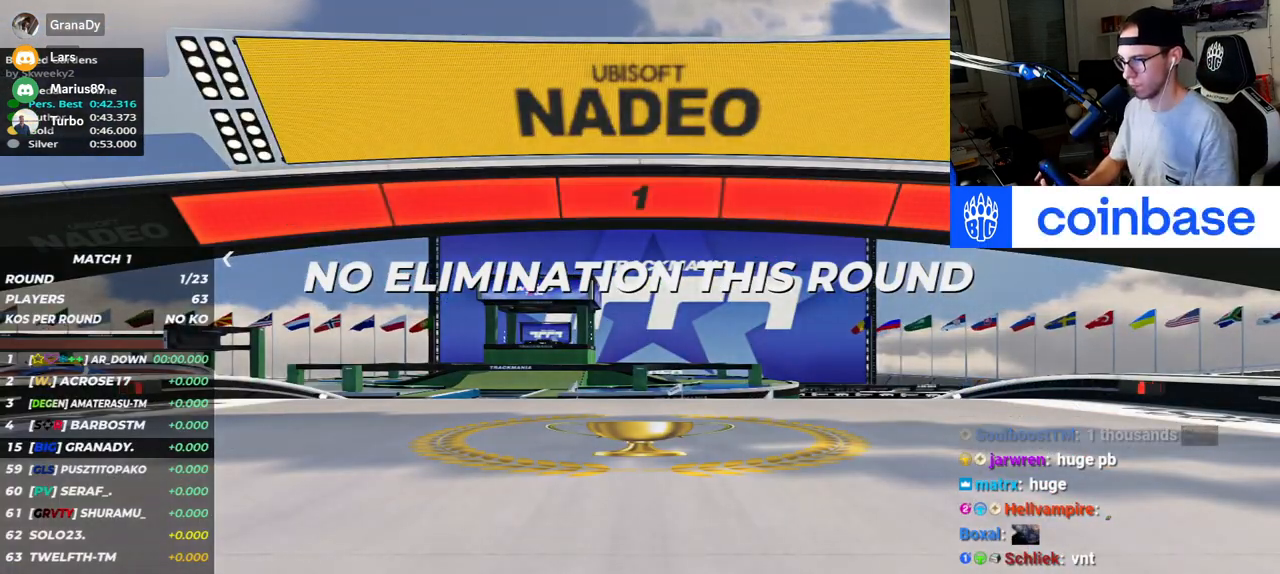
{"keys": ["up"], "events": [[217, "up", "down"]]}
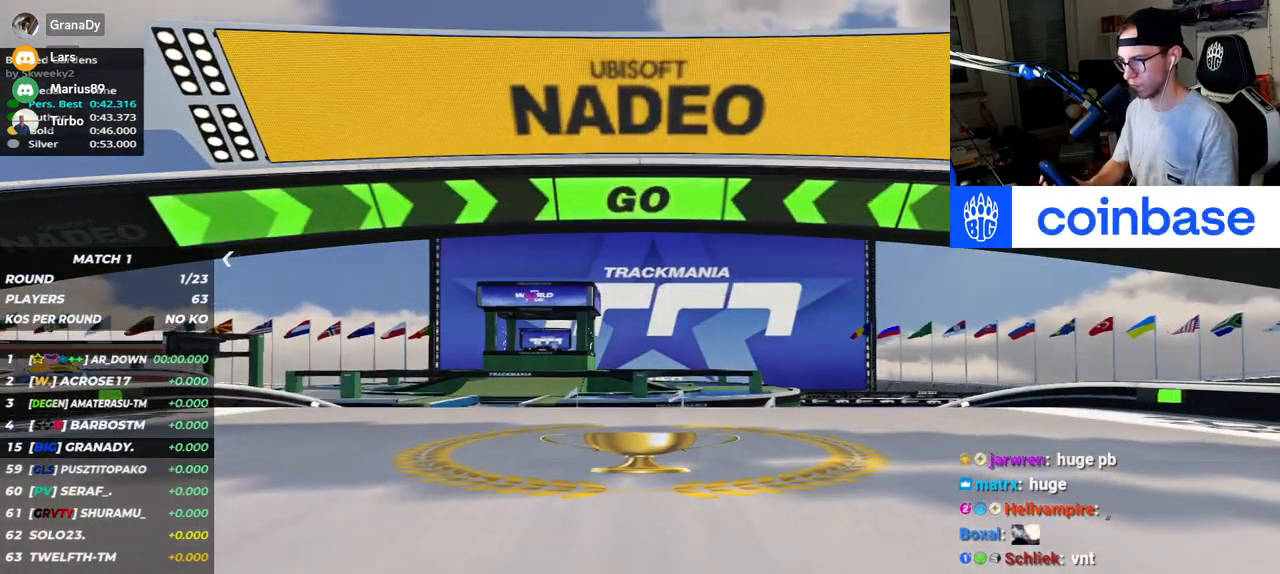
{"keys": ["up"], "events": []}
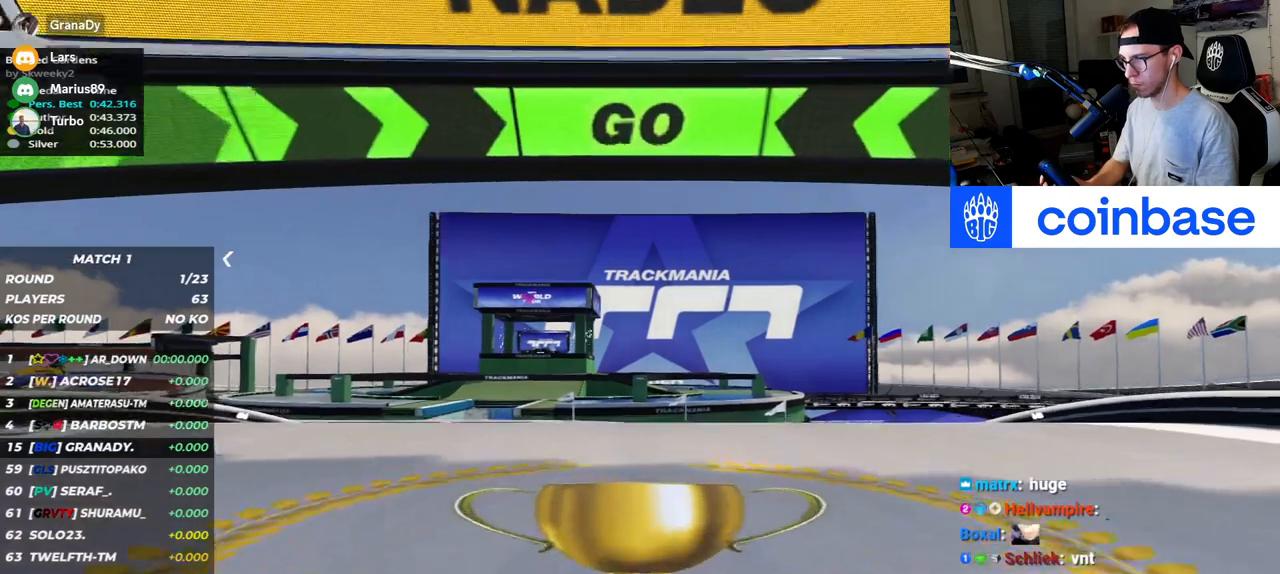
{"keys": ["up"], "events": []}
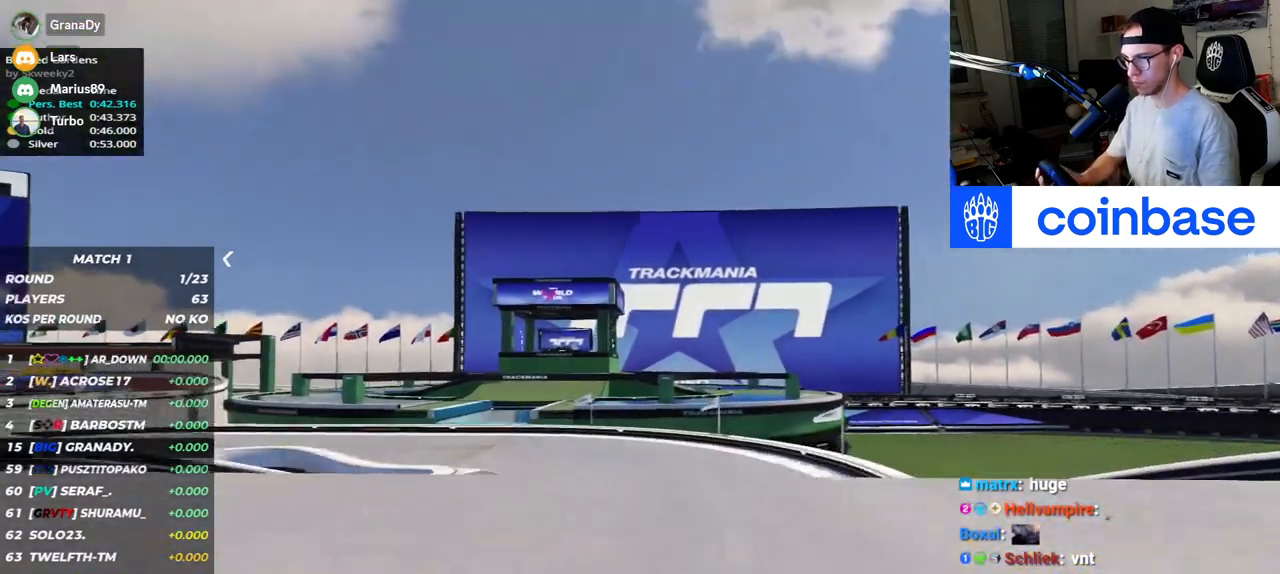
{"keys": ["up"], "events": []}
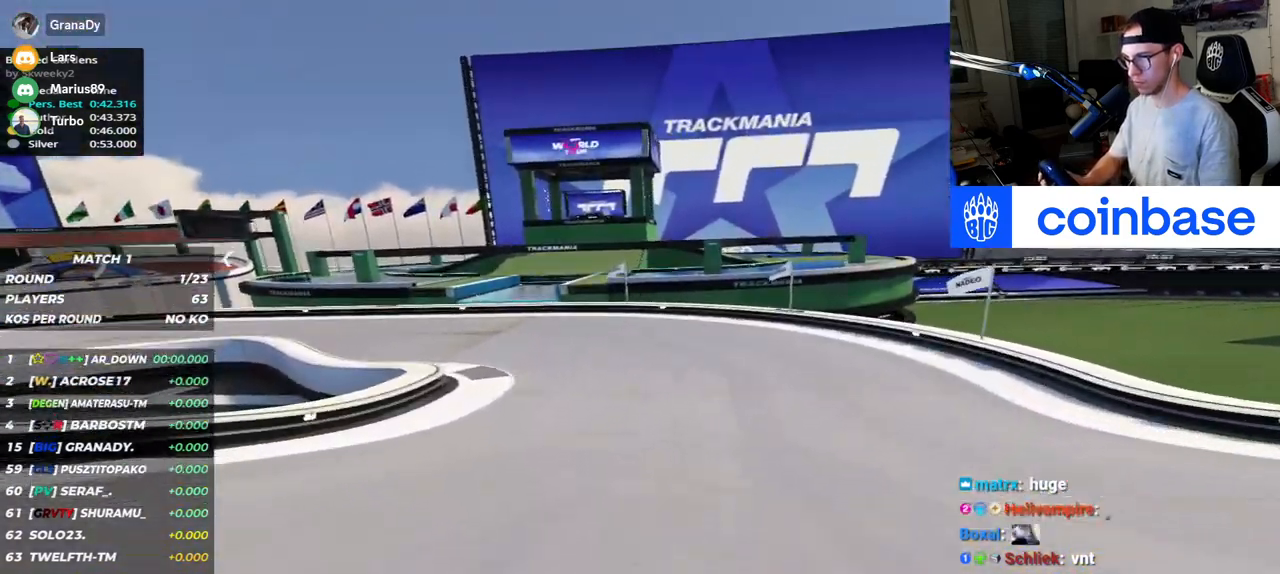
{"keys": ["left", "up"], "events": [[133, "left", "down"]]}
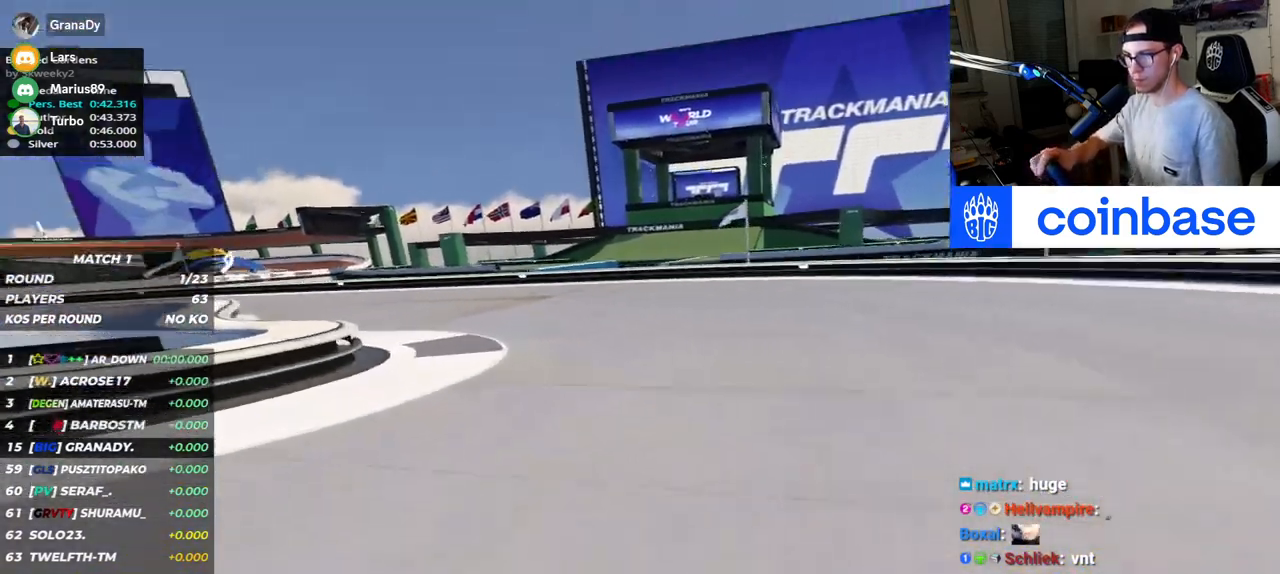
{"keys": ["left", "up"], "events": []}
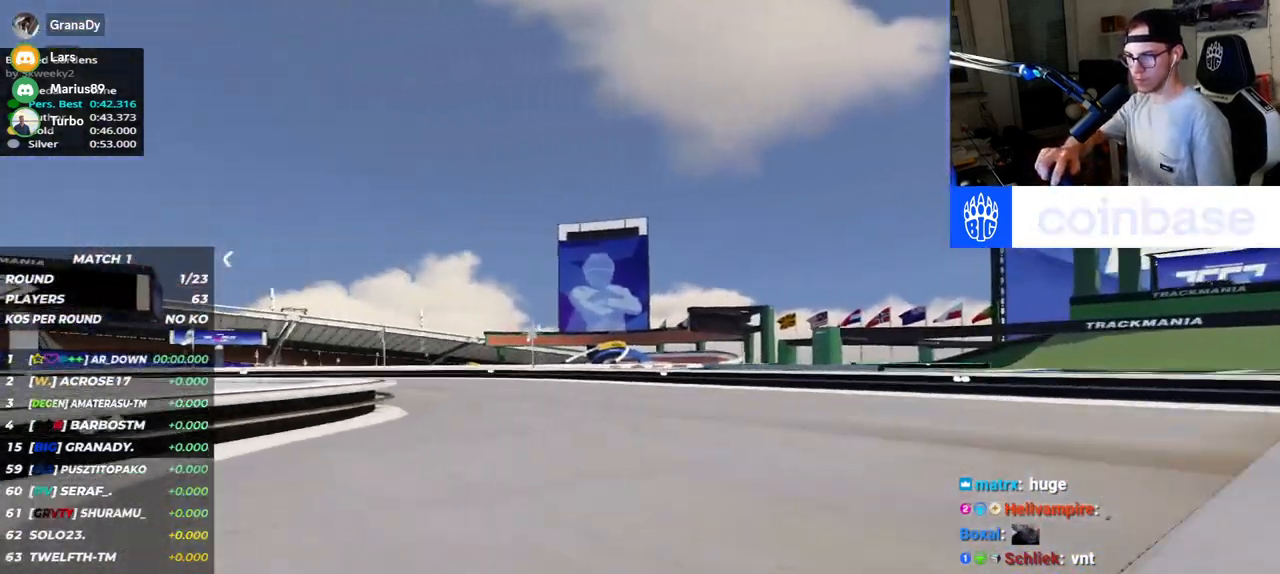
{"keys": ["left", "up"], "events": []}
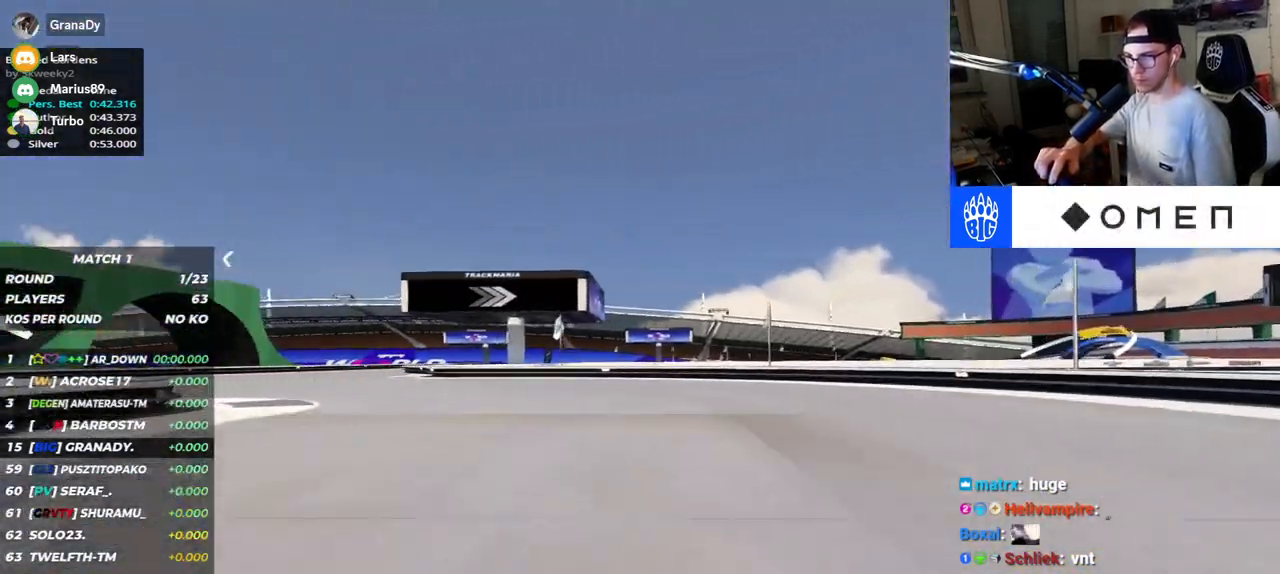
{"keys": ["up"], "events": [[500, "left", "up"]]}
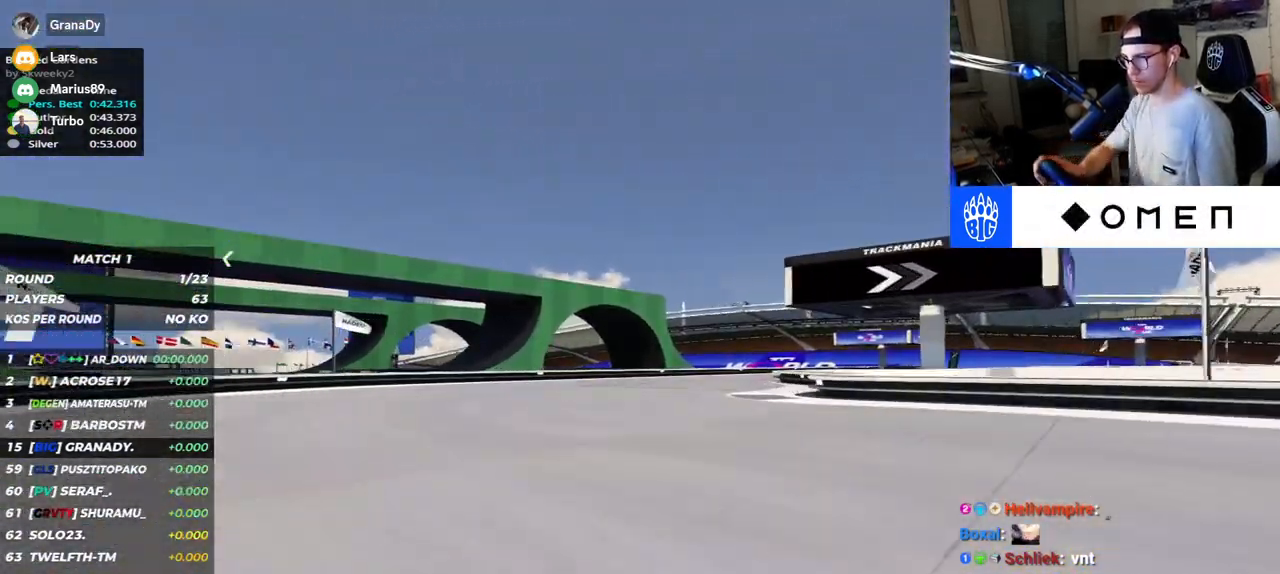
{"keys": ["right", "up"], "events": [[17, "right", "down"]]}
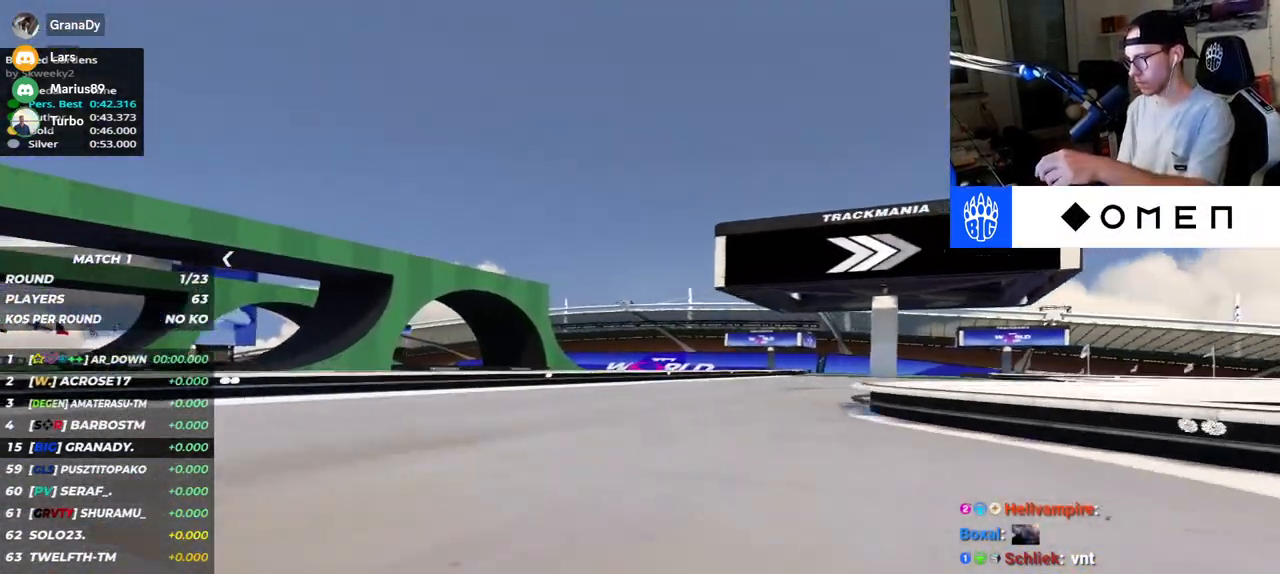
{"keys": ["right", "up"], "events": []}
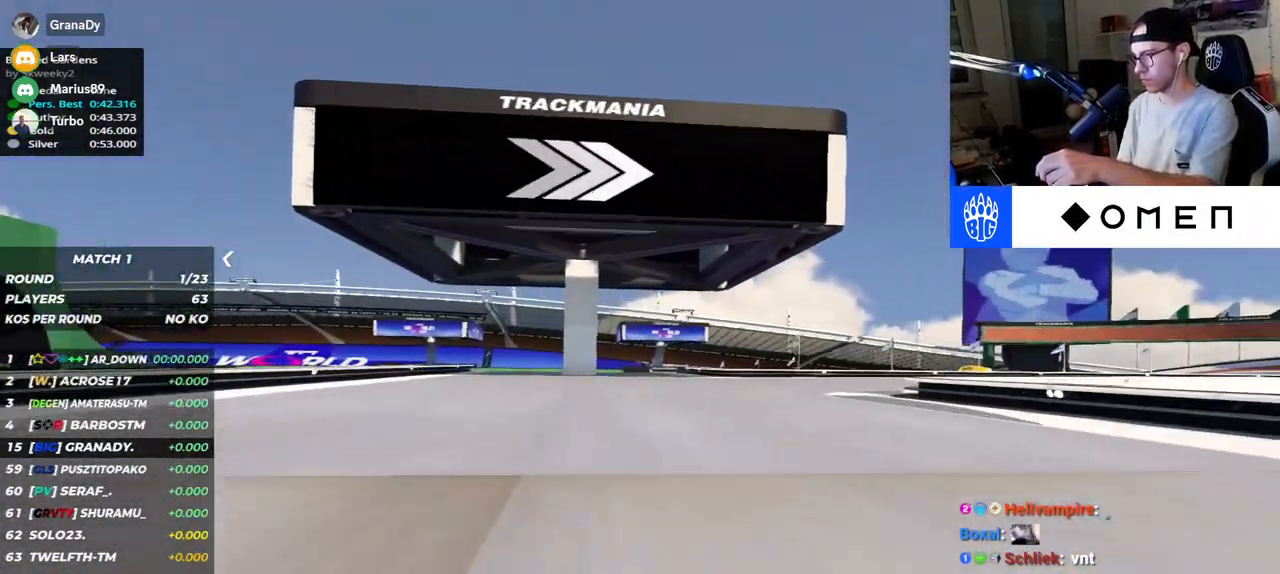
{"keys": ["right", "up"], "events": []}
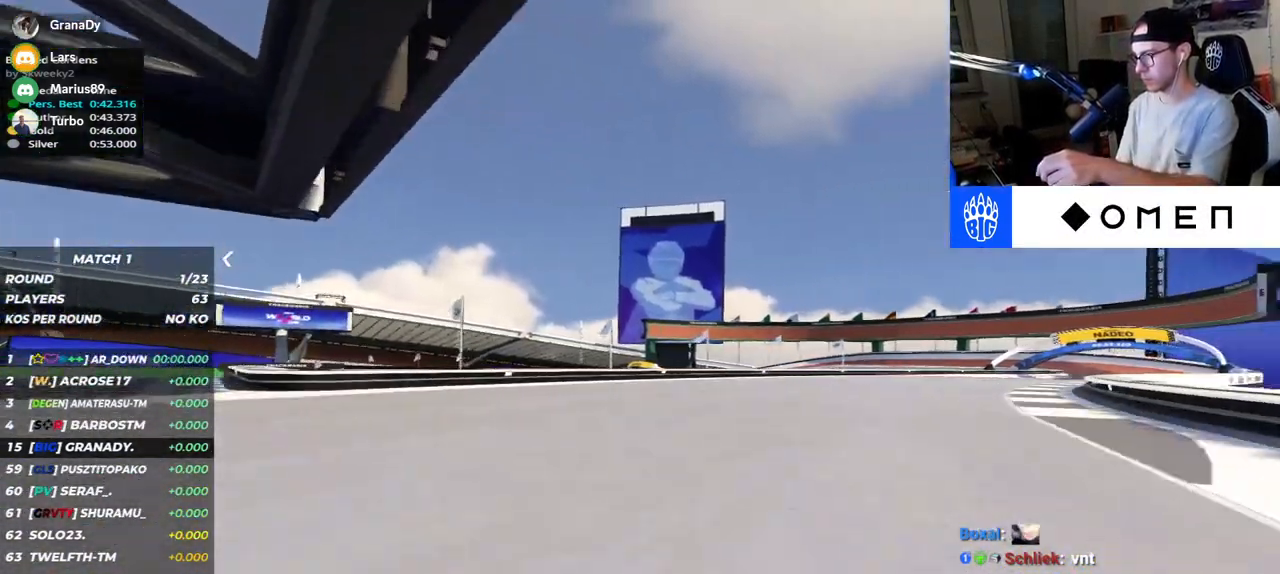
{"keys": ["right", "up"], "events": []}
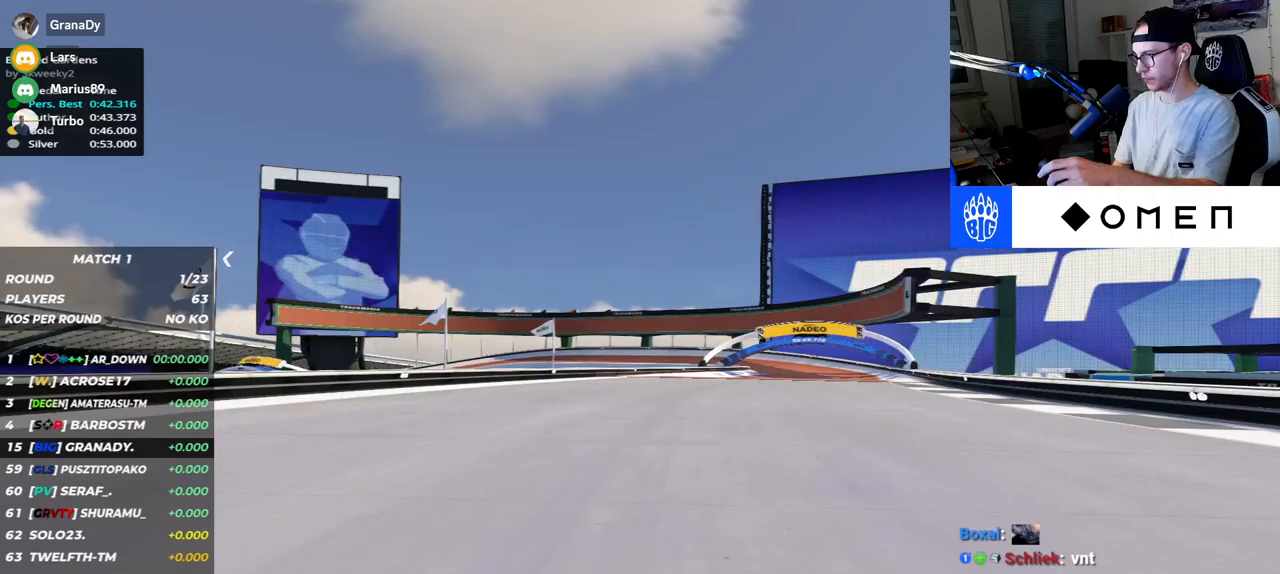
{"keys": ["right", "up"], "events": []}
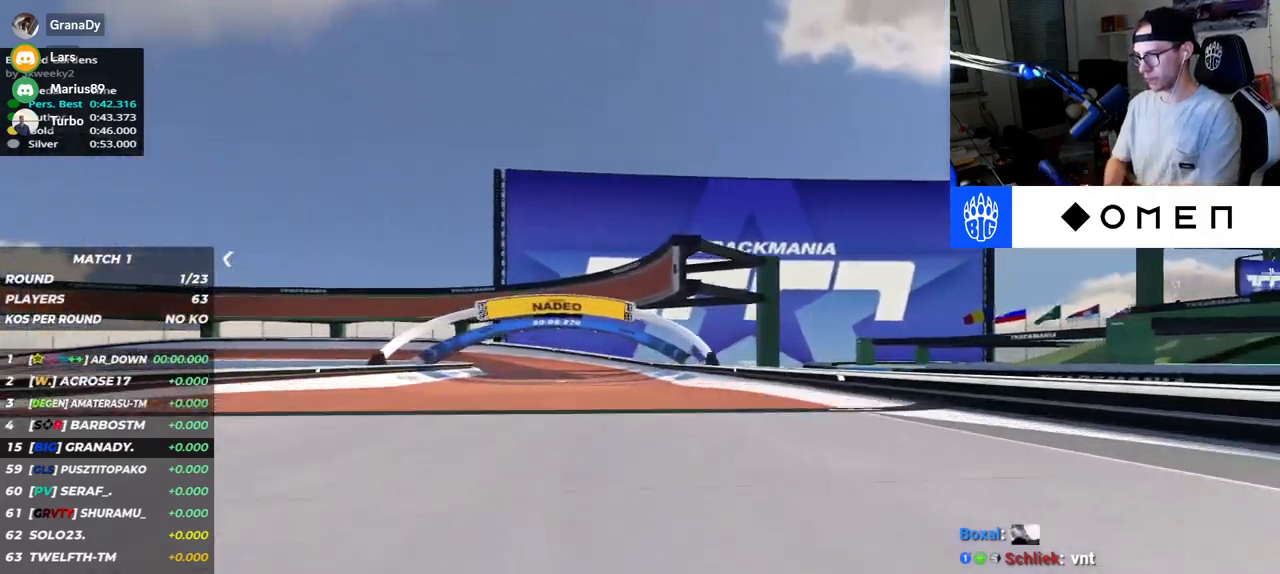
{"keys": ["left", "up"]}
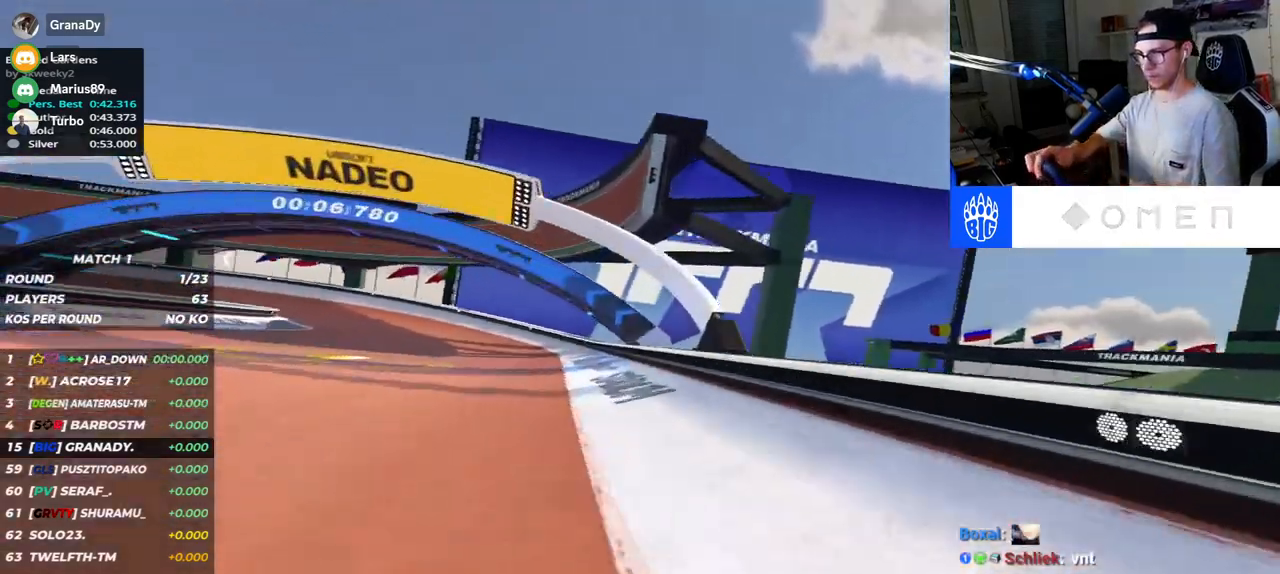
{"keys": ["left", "up"], "events": []}